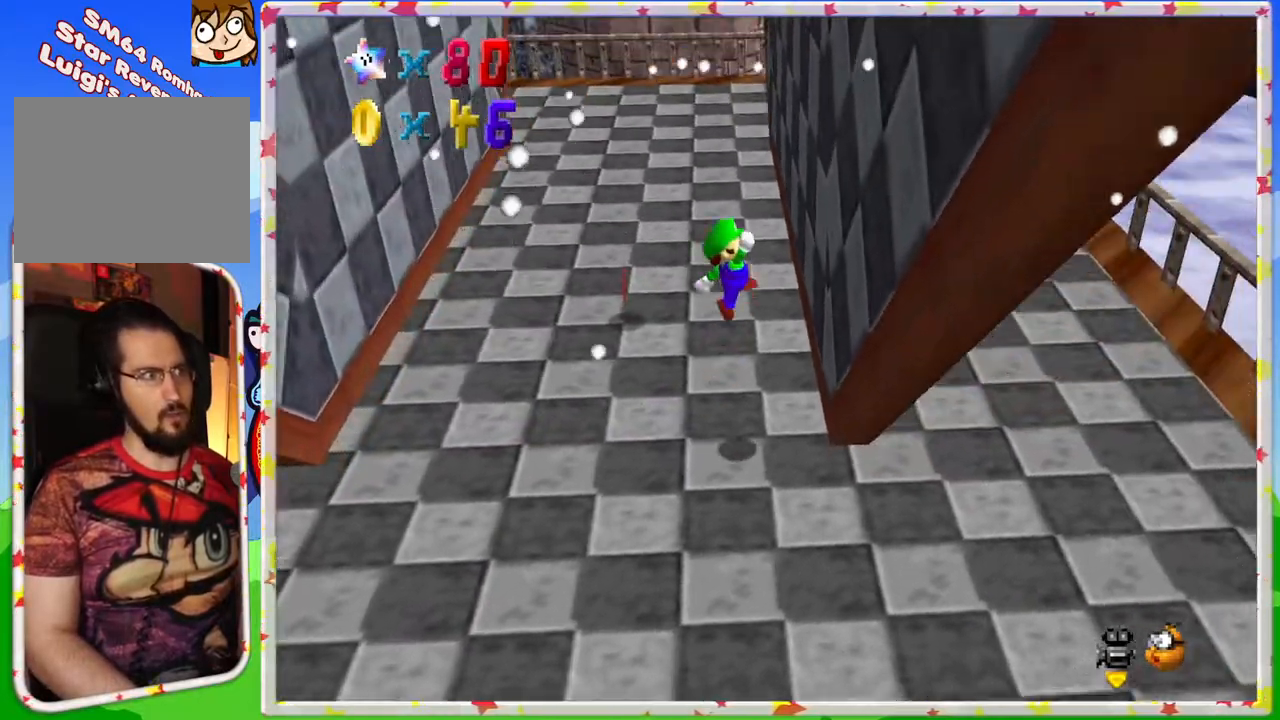
Gameplay with a controller (Nintendo layout); each line is a JSON object with the inputs held at the frame after it. "events" lists button and stick changes between this image and that frame as [ms after this image, input, new state], when the widget could be followed in between. Not read: L3 R3.
{"buttons": [], "left_stick": "left", "events": [[167, "A", "up"], [283, "left_stick", "left"]]}
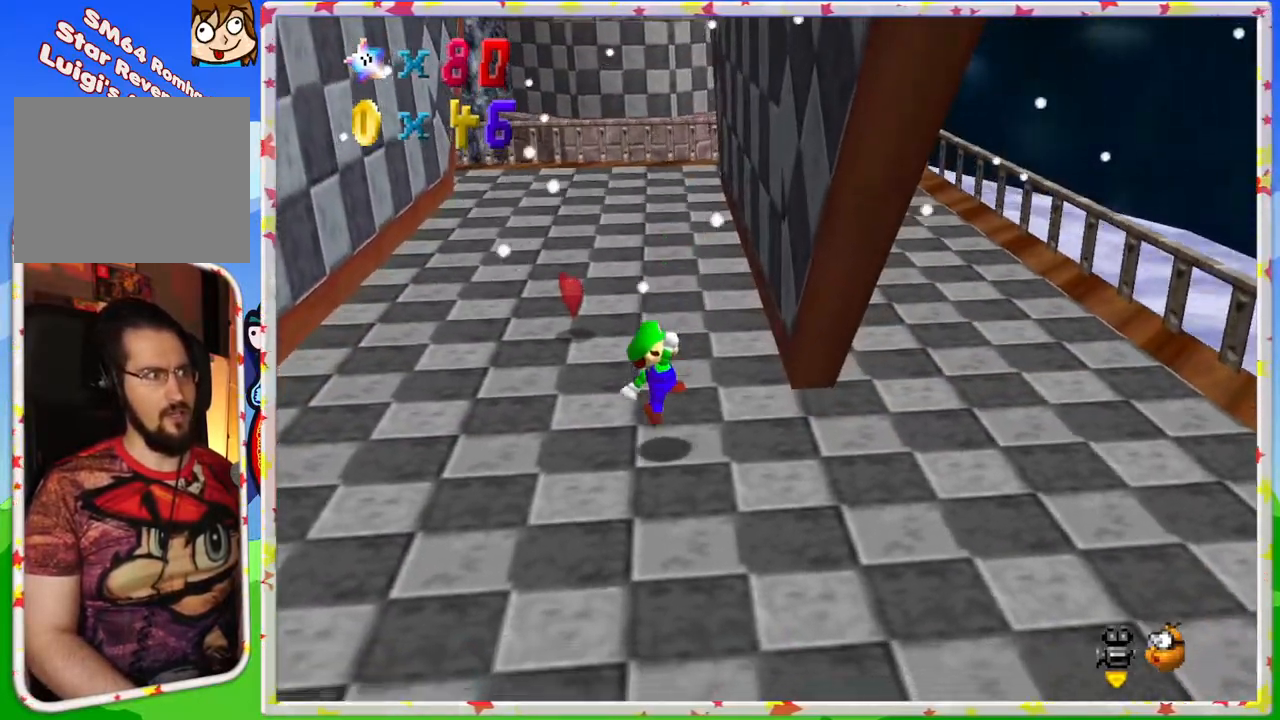
{"buttons": ["A"], "left_stick": "right", "events": [[17, "left_stick", "center"], [267, "left_stick", "right"], [483, "A", "down"]]}
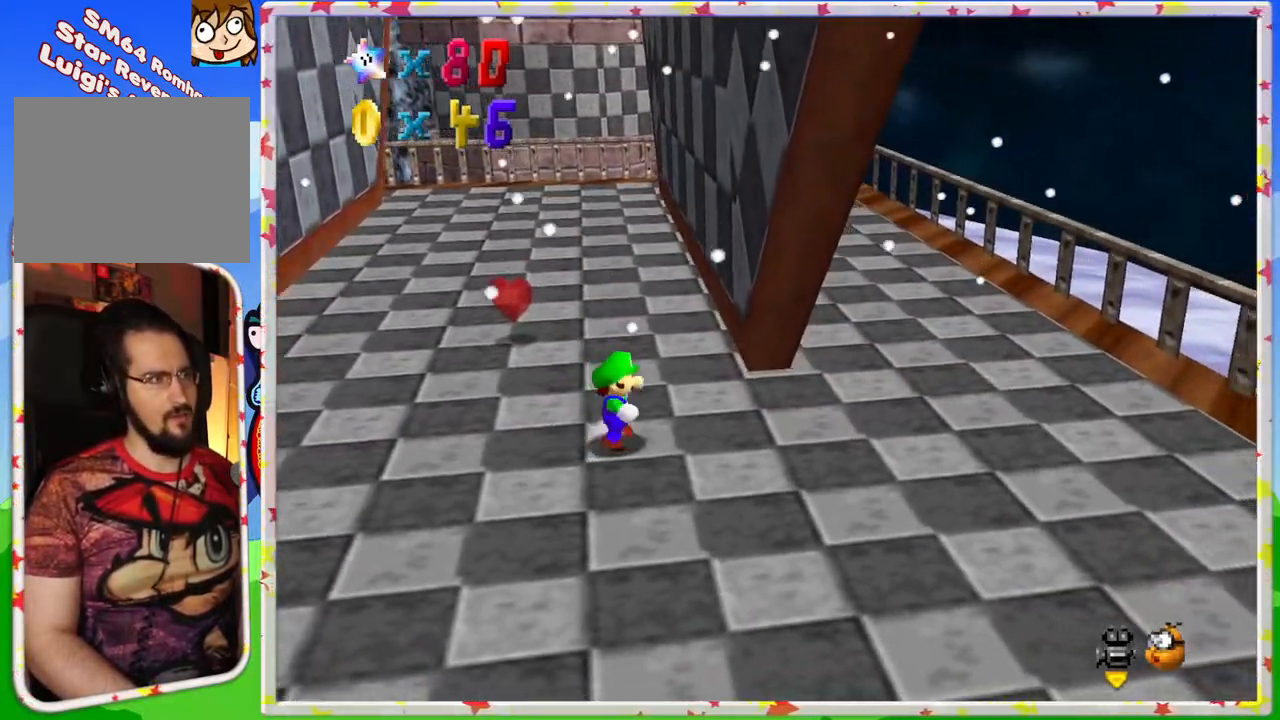
{"buttons": ["A"], "left_stick": "down-left", "events": [[233, "A", "up"], [433, "A", "down"], [450, "left_stick", "down-left"]]}
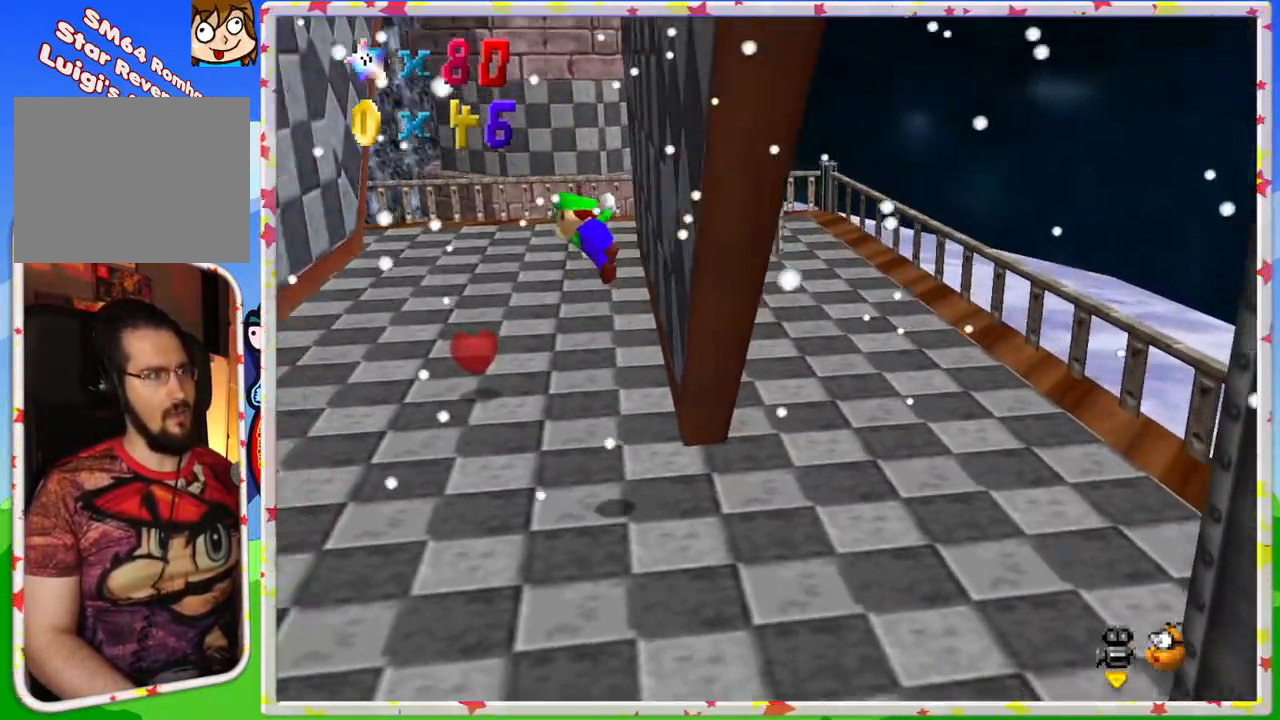
{"buttons": [], "left_stick": "down-left", "events": [[250, "A", "up"]]}
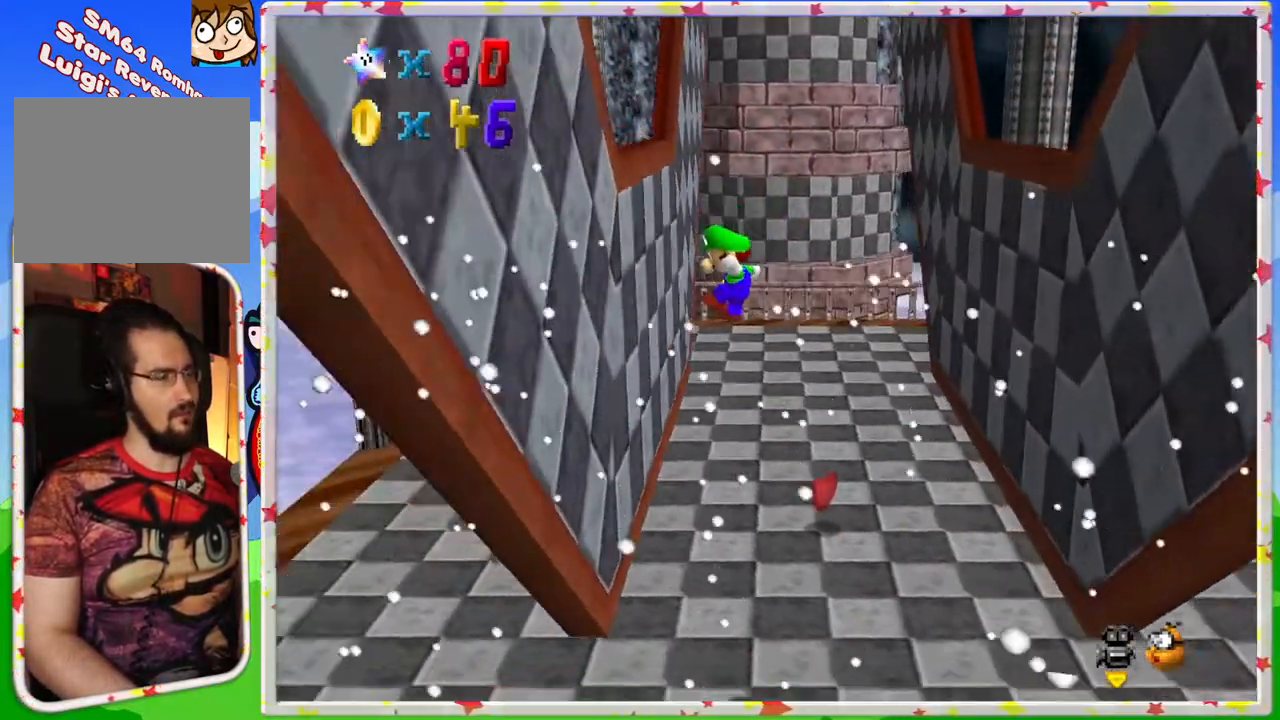
{"buttons": ["A"], "left_stick": "down-right", "events": [[250, "A", "down"], [283, "left_stick", "down-right"]]}
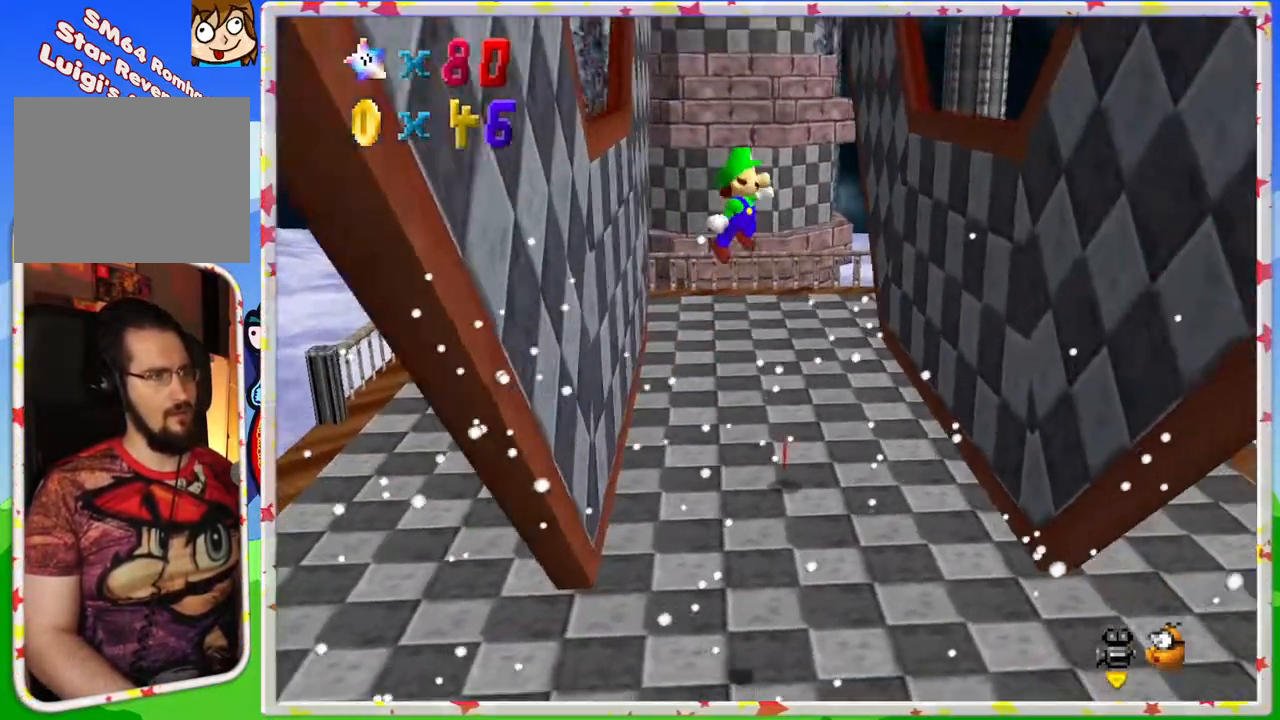
{"buttons": [], "left_stick": "down-right", "events": [[133, "A", "up"]]}
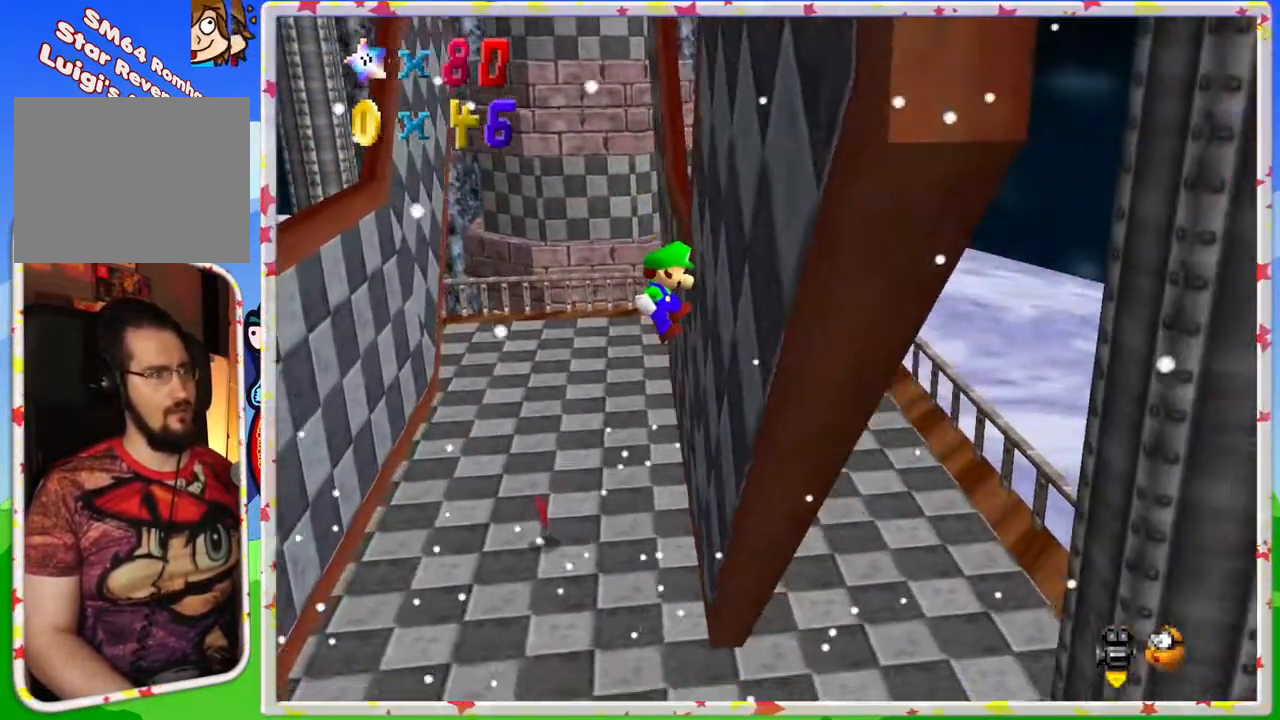
{"buttons": [], "left_stick": "down-left", "events": [[67, "A", "down"], [100, "left_stick", "down-left"], [483, "A", "up"]]}
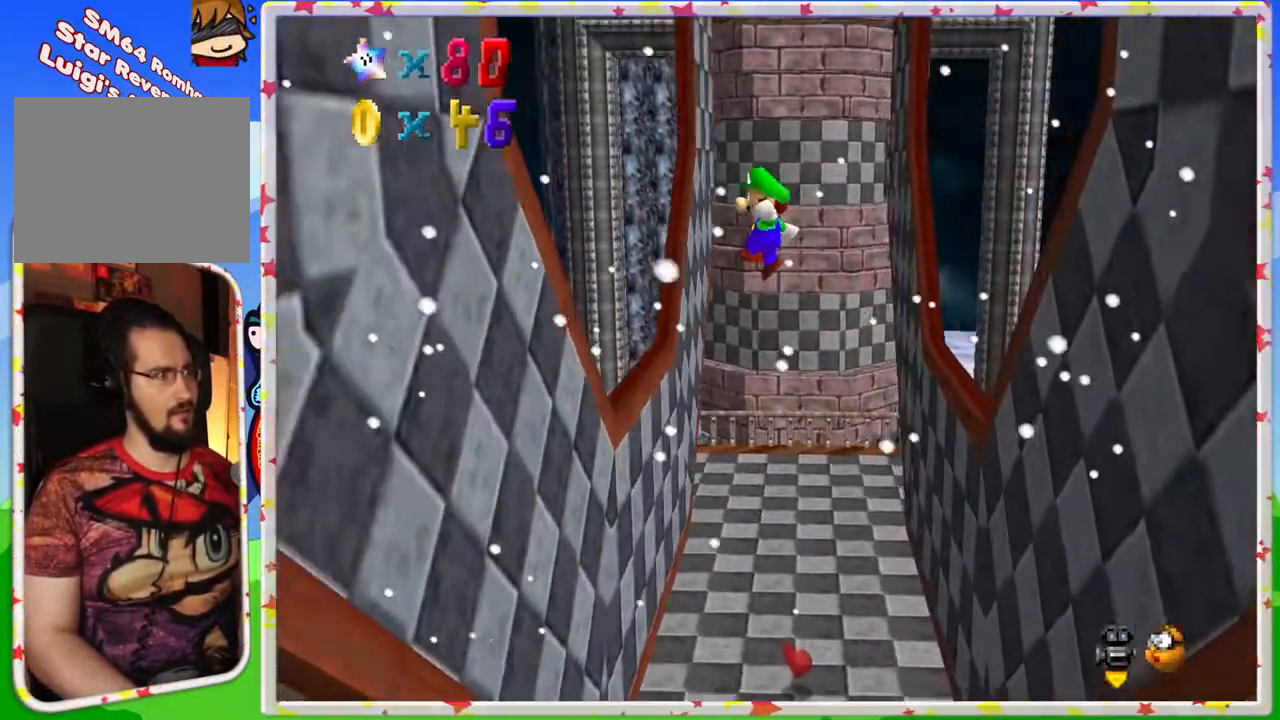
{"buttons": ["A"], "left_stick": "down-right", "events": [[400, "A", "down"], [400, "left_stick", "down-right"]]}
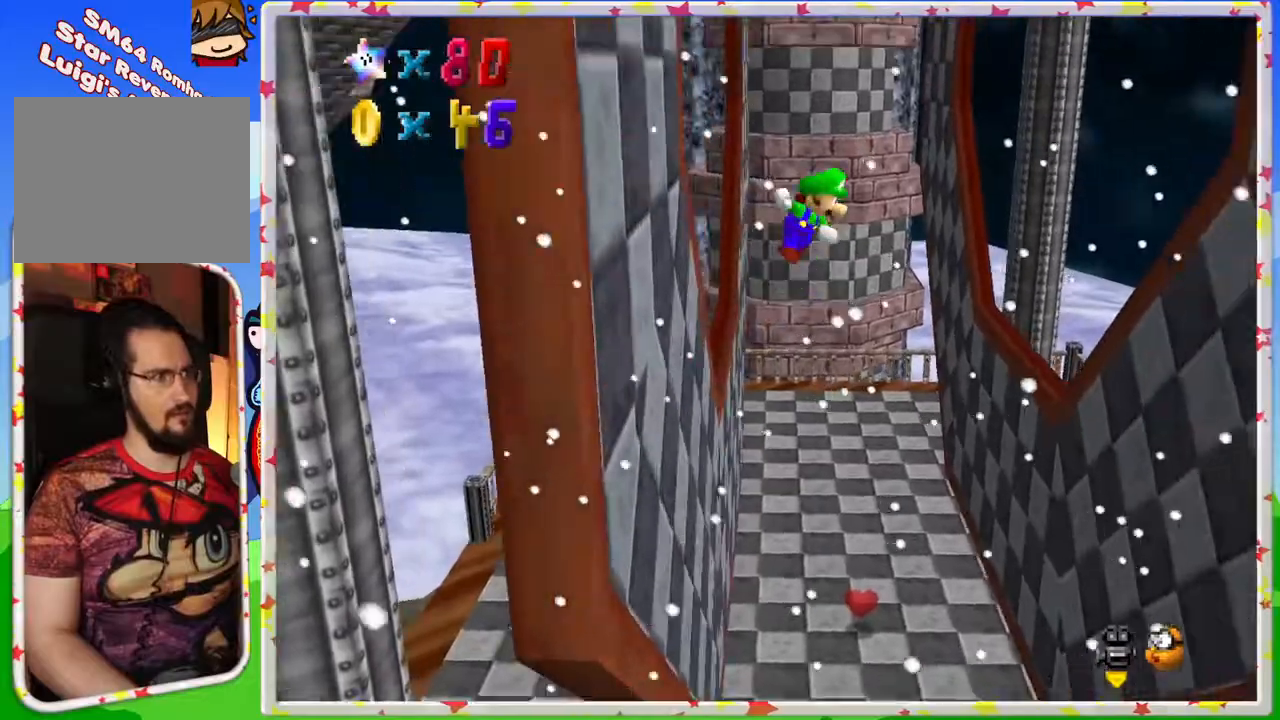
{"buttons": [], "left_stick": "down", "events": [[133, "A", "up"], [333, "left_stick", "down"]]}
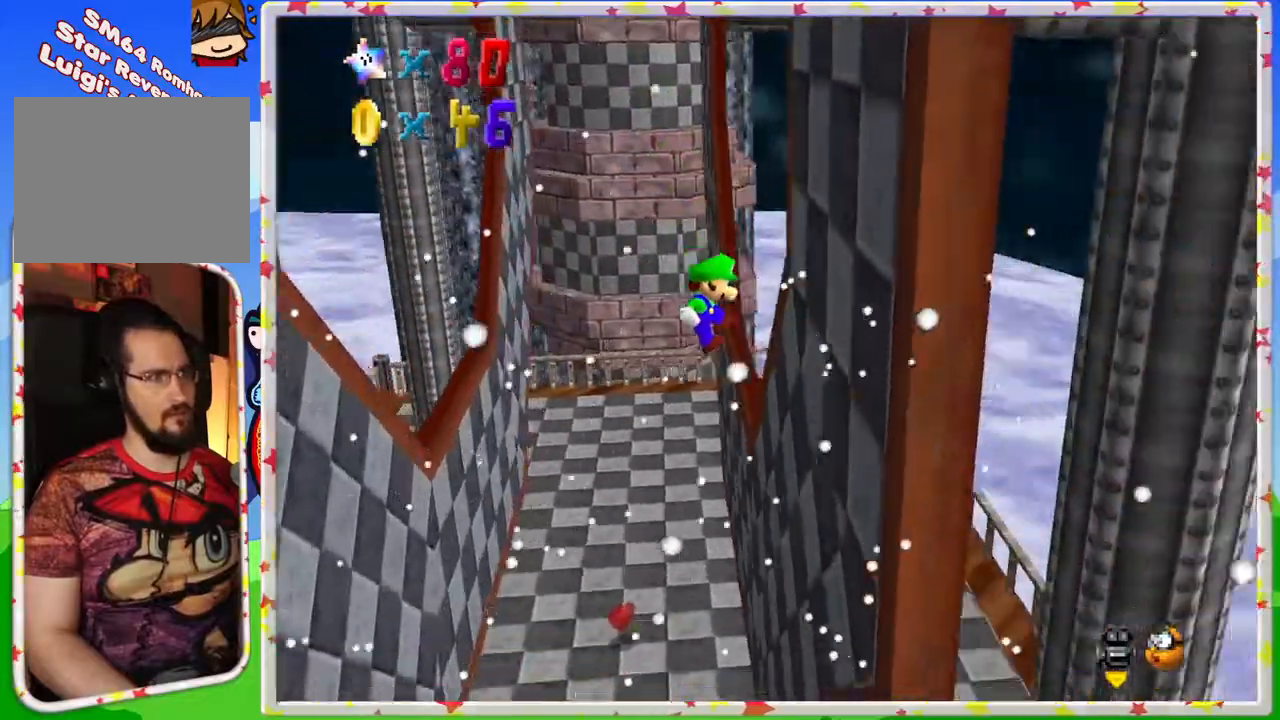
{"buttons": [], "left_stick": "down-left", "events": [[67, "left_stick", "down-right"], [233, "A", "down"], [333, "left_stick", "down-left"], [467, "A", "up"]]}
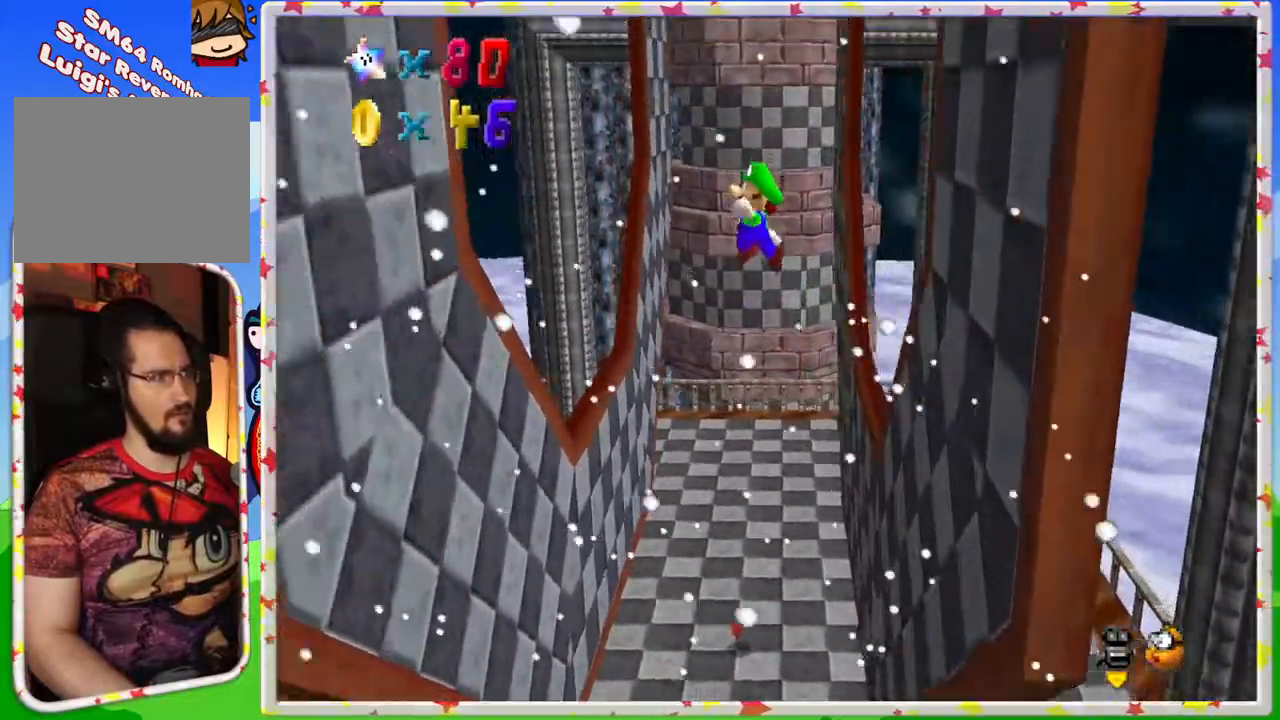
{"buttons": [], "left_stick": "down-left", "events": []}
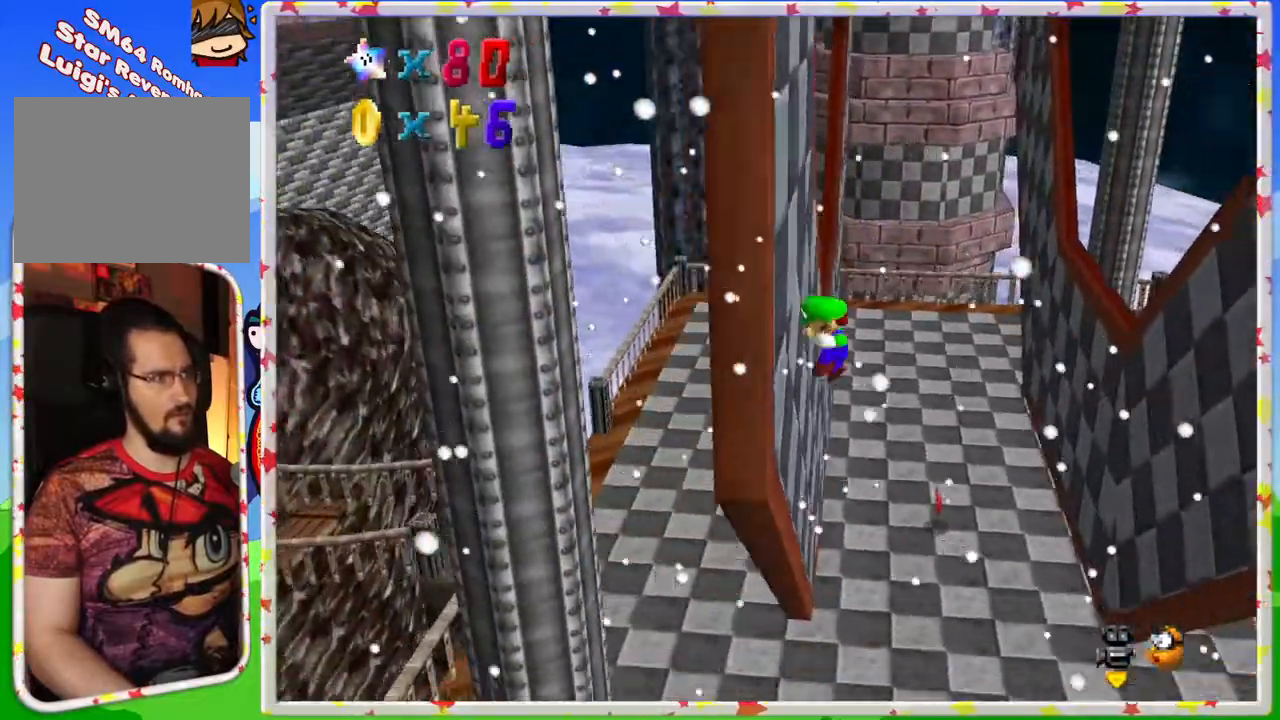
{"buttons": [], "left_stick": "down-right", "events": [[67, "A", "down"], [67, "left_stick", "down"], [167, "left_stick", "down-right"], [433, "A", "up"]]}
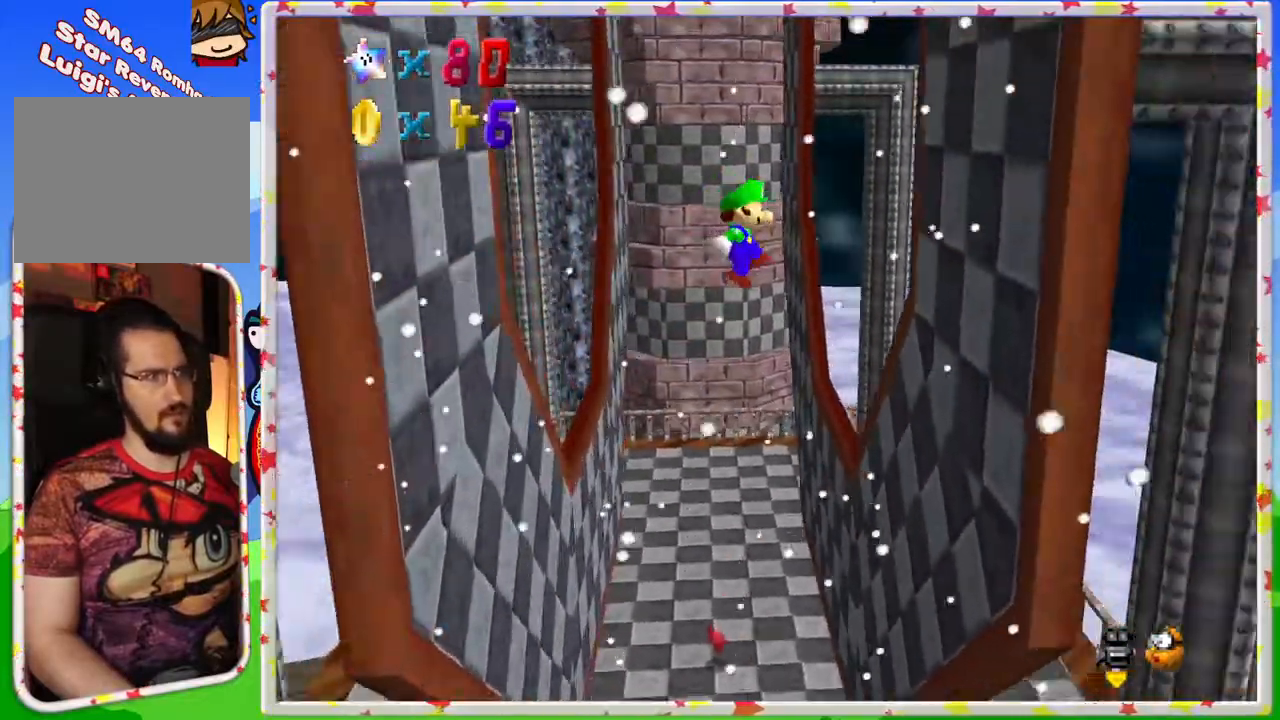
{"buttons": ["A"], "left_stick": "up-left", "events": [[183, "left_stick", "right"], [383, "A", "down"], [417, "left_stick", "up-left"]]}
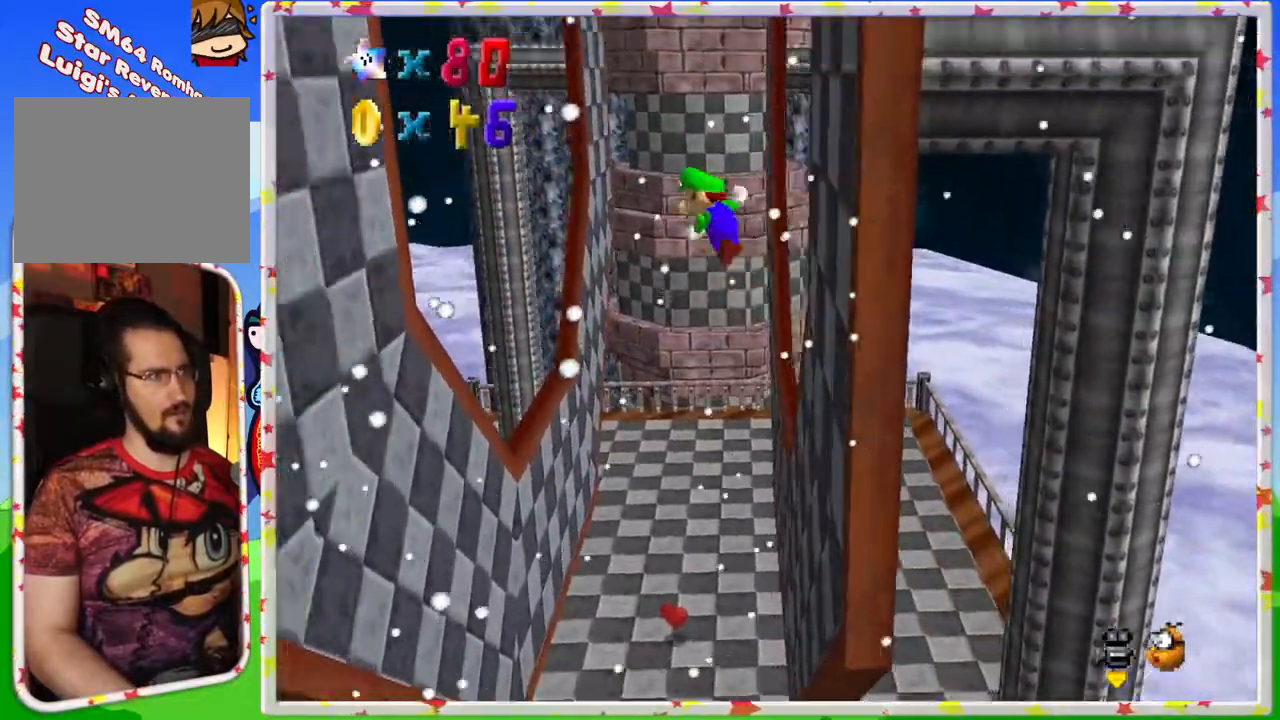
{"buttons": [], "left_stick": "up-left", "events": [[350, "A", "up"]]}
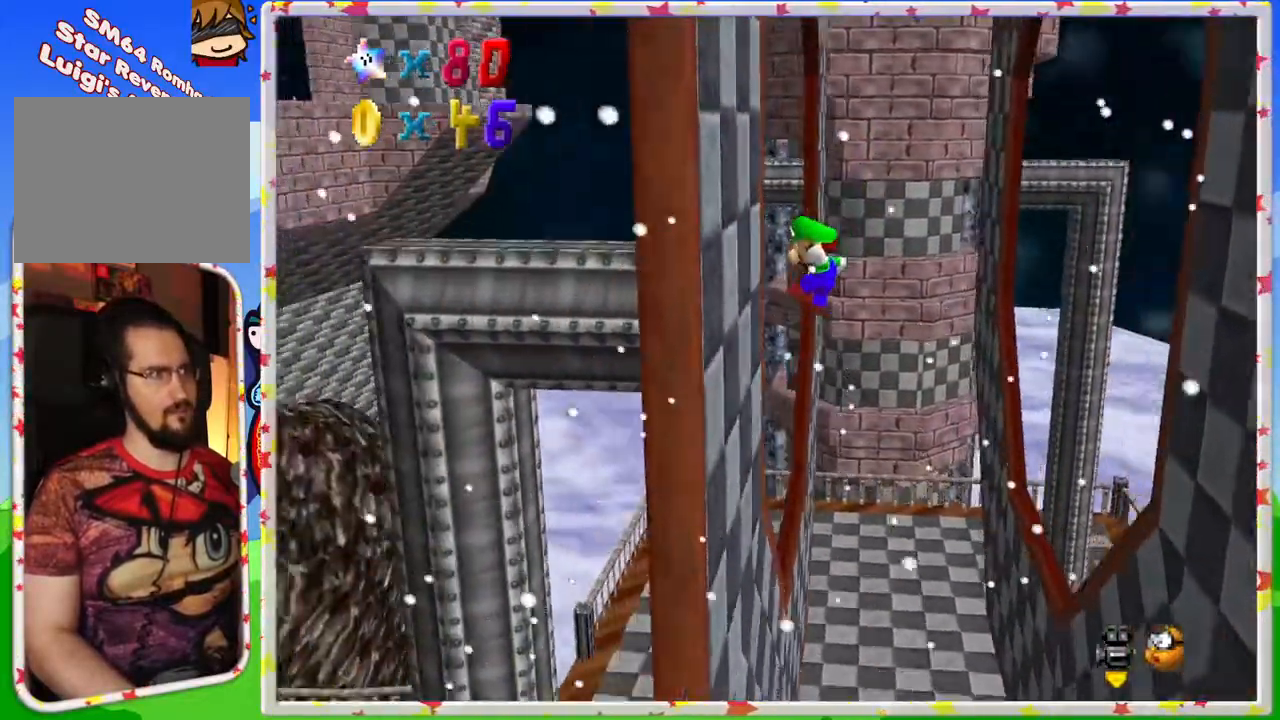
{"buttons": ["A"], "left_stick": "right", "events": [[183, "A", "down"], [250, "left_stick", "up-right"], [300, "left_stick", "right"]]}
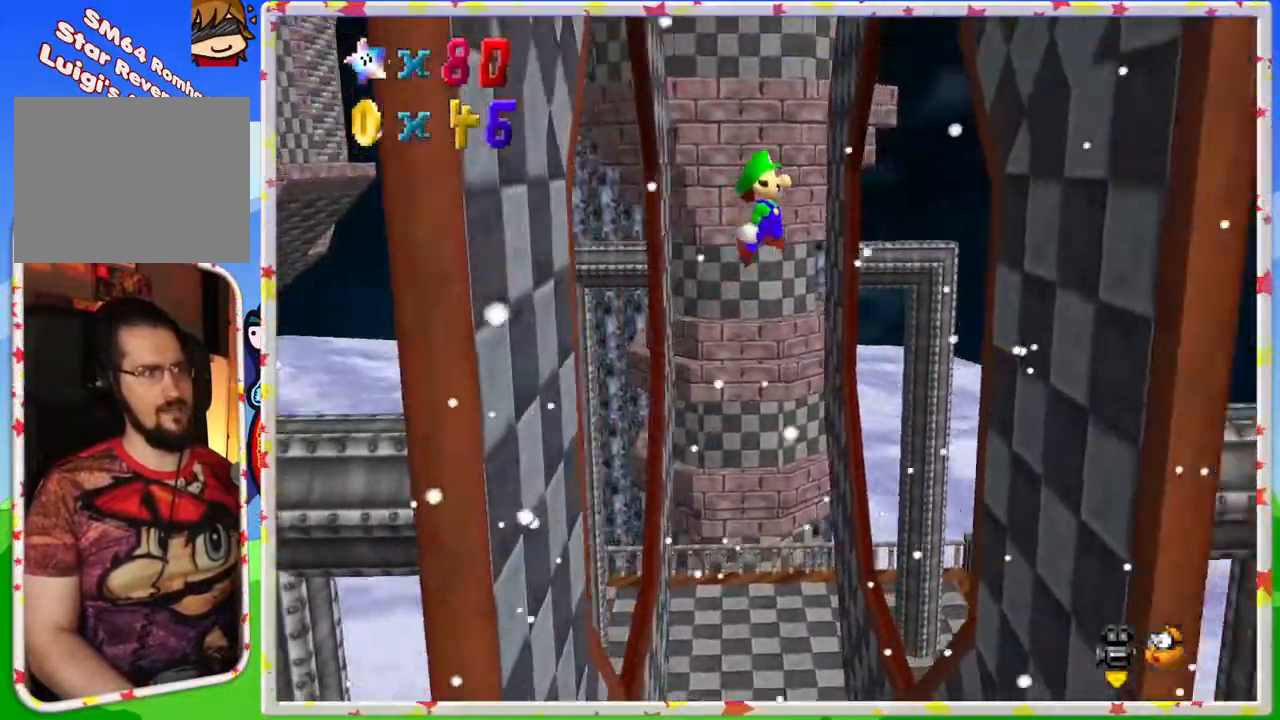
{"buttons": ["A"], "left_stick": "up", "events": [[117, "A", "up"], [467, "left_stick", "up"], [483, "A", "down"]]}
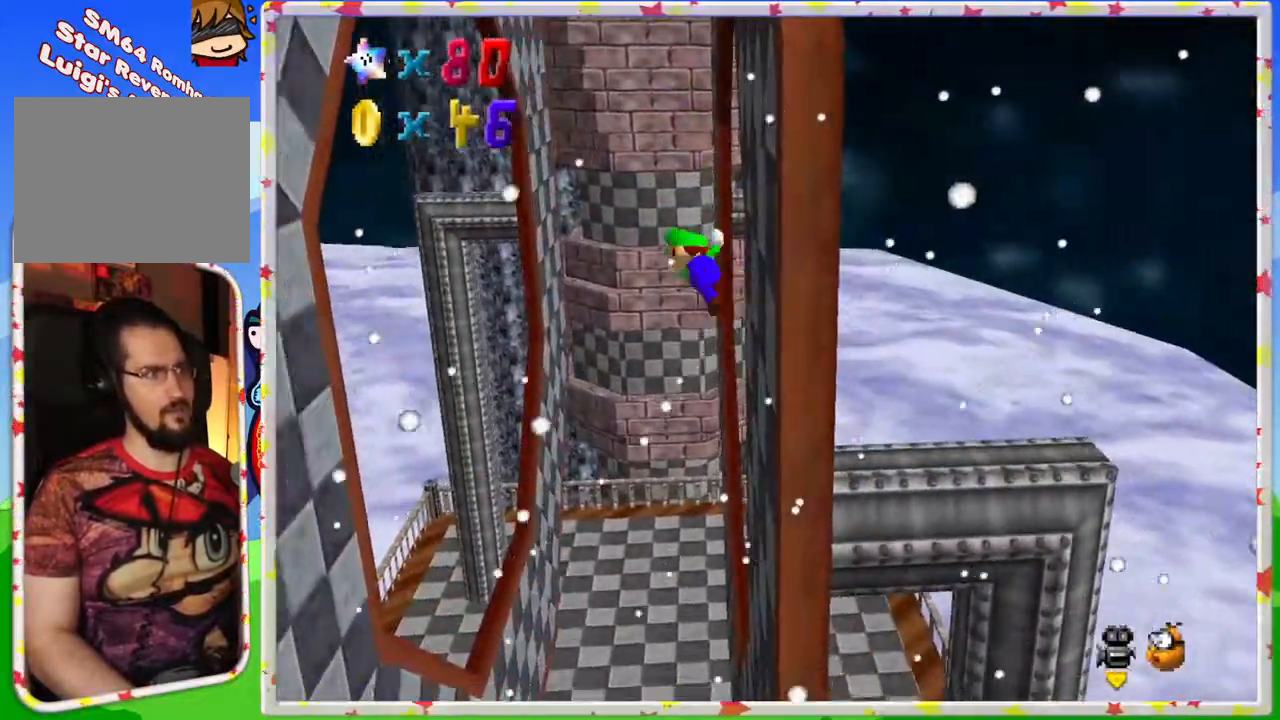
{"buttons": [], "left_stick": "up-left", "events": [[50, "left_stick", "up-left"], [217, "A", "up"]]}
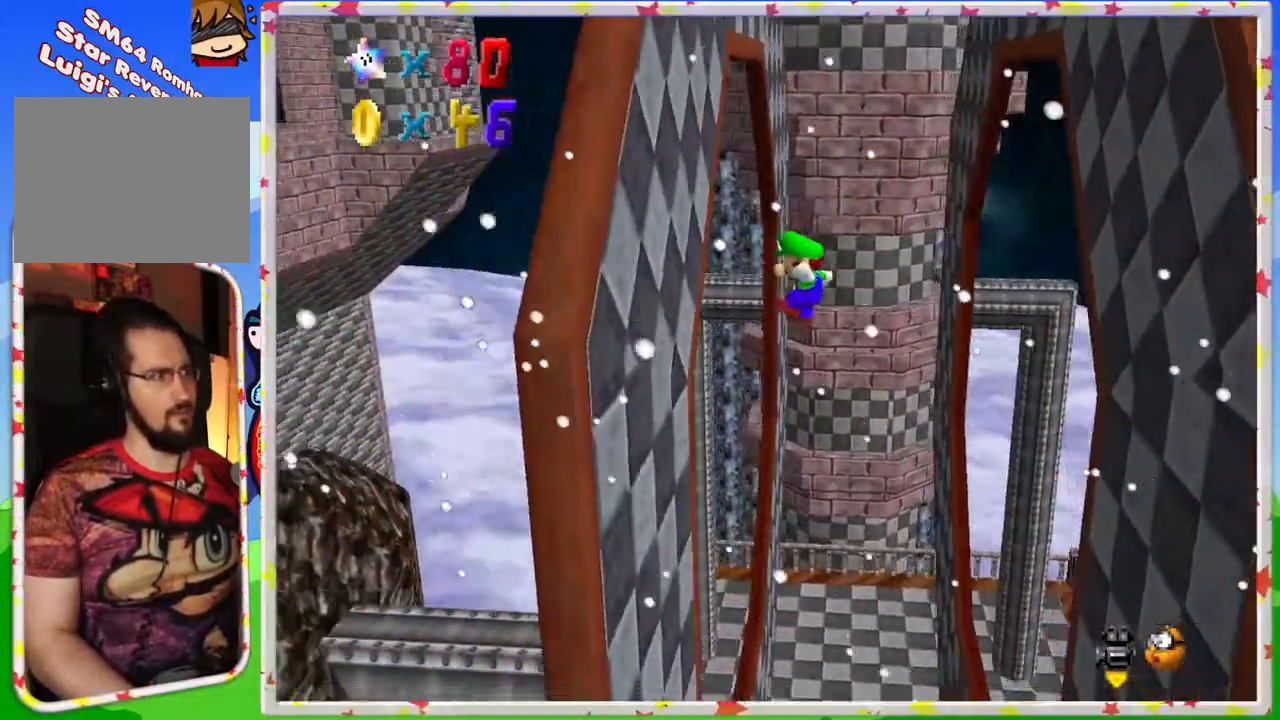
{"buttons": ["A"], "left_stick": "right", "events": [[200, "left_stick", "up"], [283, "A", "down"], [400, "left_stick", "right"]]}
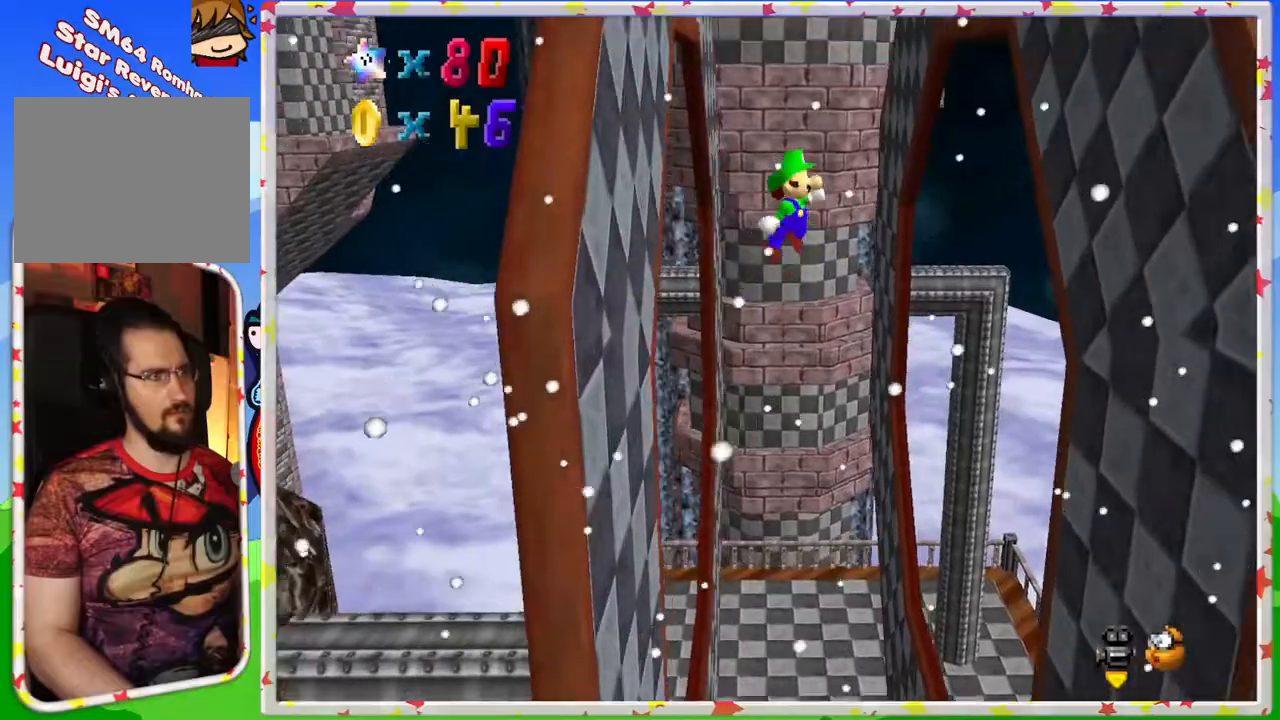
{"buttons": [], "left_stick": "up-right", "events": [[200, "A", "up"], [450, "left_stick", "up-right"]]}
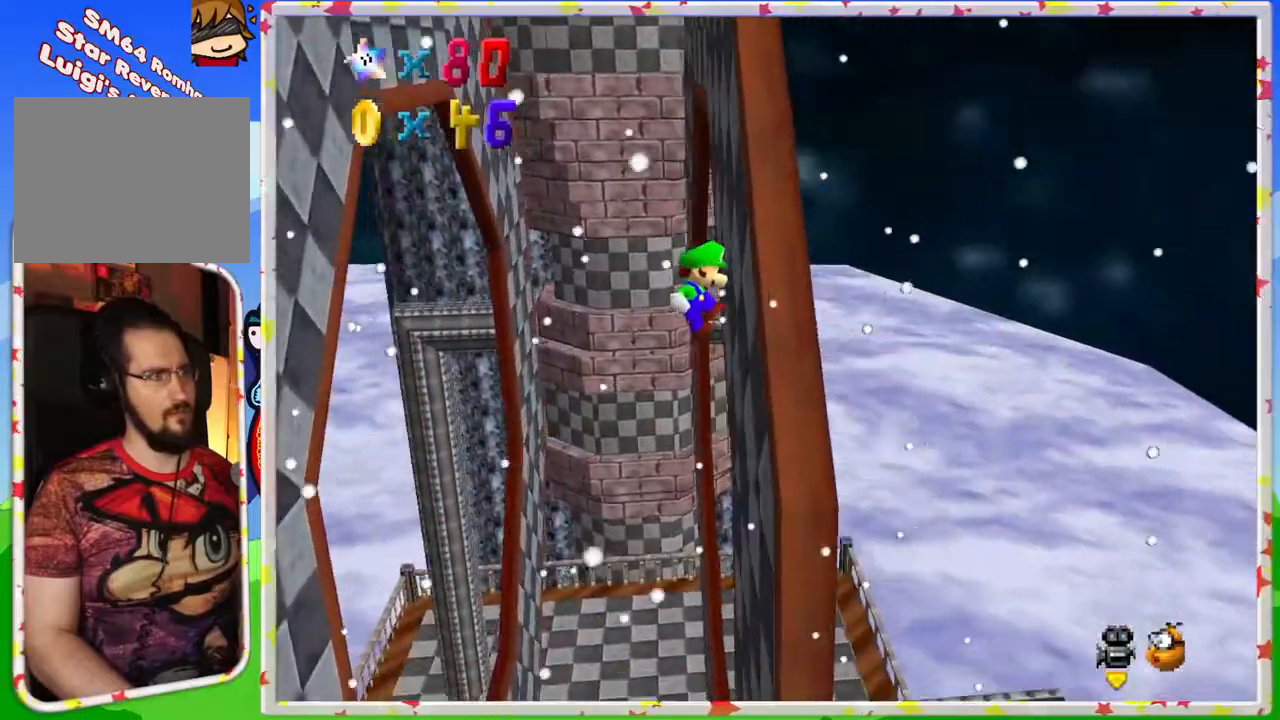
{"buttons": [], "left_stick": "up-left", "events": [[33, "left_stick", "up"], [100, "A", "down"], [150, "left_stick", "up-left"], [283, "A", "up"]]}
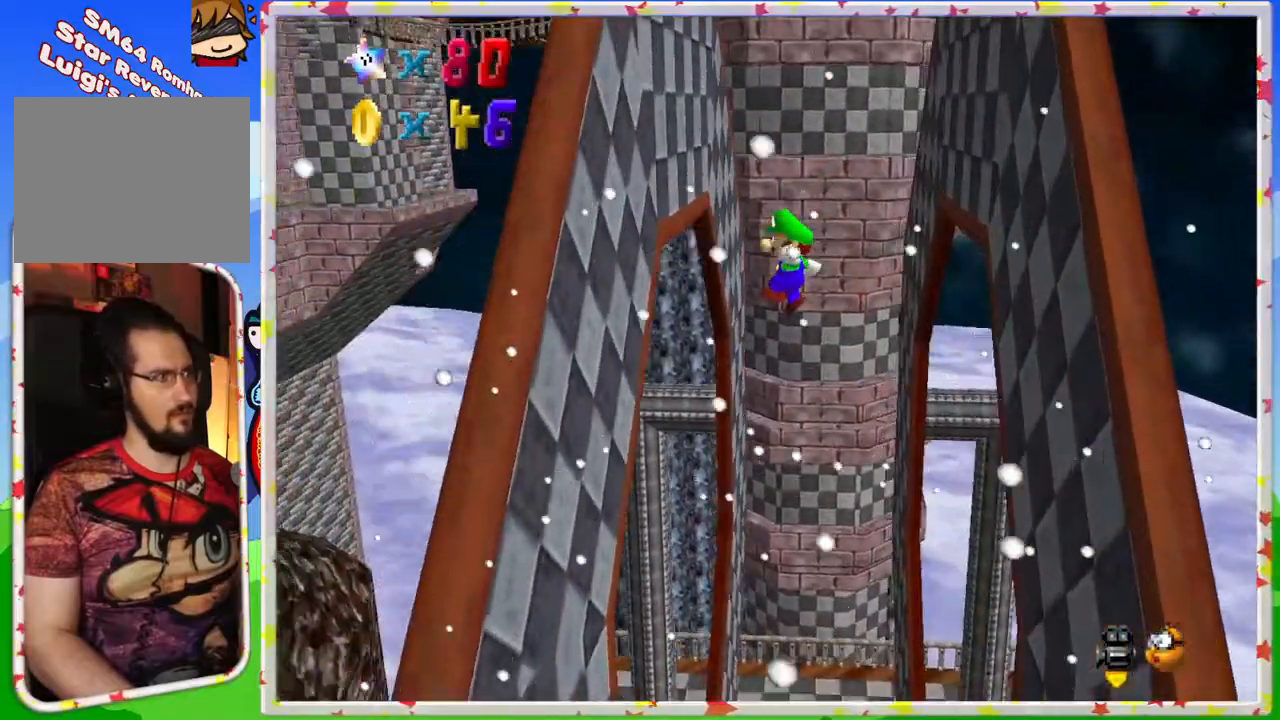
{"buttons": ["A"], "left_stick": "up-right", "events": [[367, "A", "down"], [467, "left_stick", "up-right"]]}
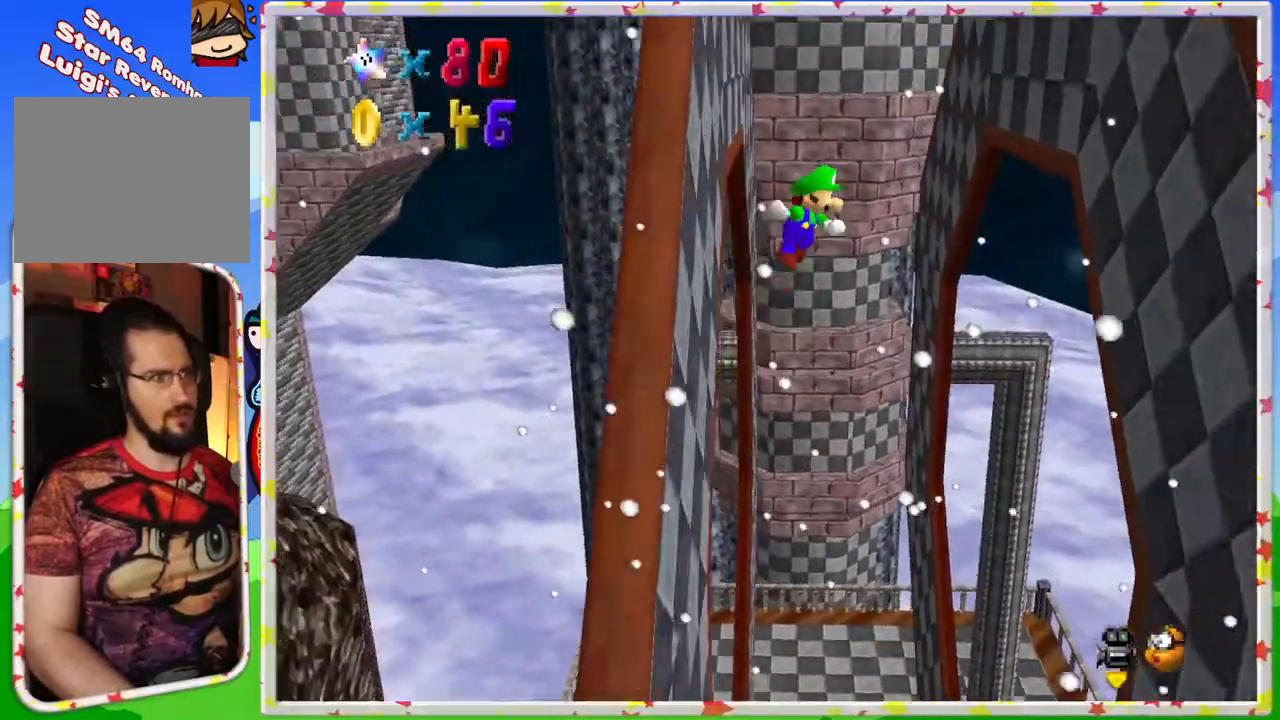
{"buttons": [], "left_stick": "right", "events": [[217, "A", "up"], [500, "left_stick", "right"]]}
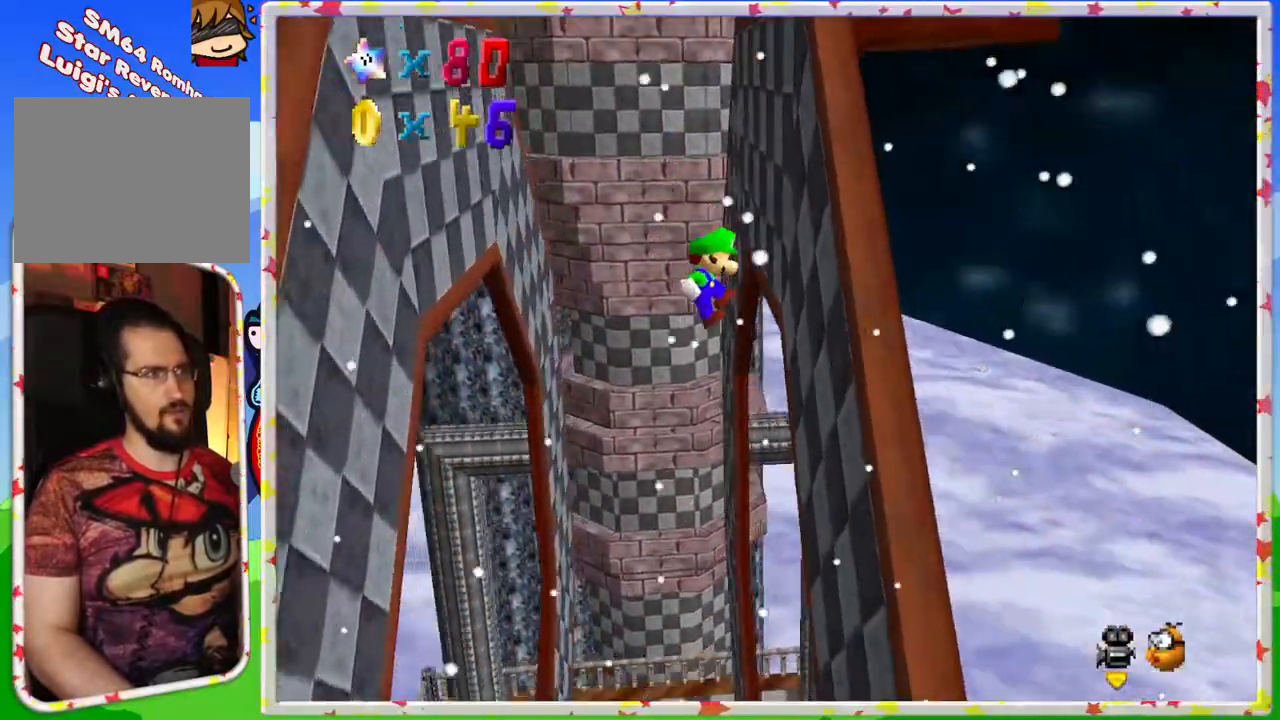
{"buttons": ["A"], "left_stick": "up-left", "events": [[217, "A", "down"], [217, "left_stick", "up"], [283, "left_stick", "up-left"]]}
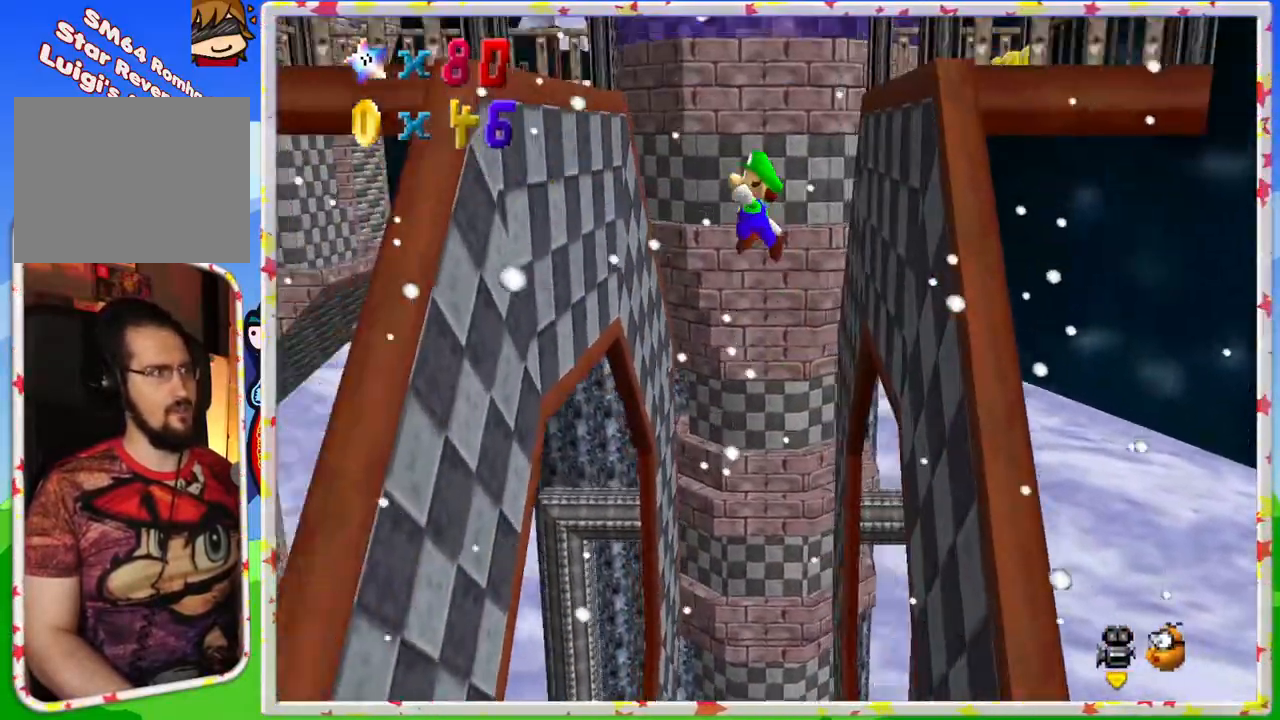
{"buttons": [], "left_stick": "up", "events": [[67, "A", "up"], [233, "left_stick", "up"], [367, "left_stick", "up-right"], [500, "left_stick", "up"]]}
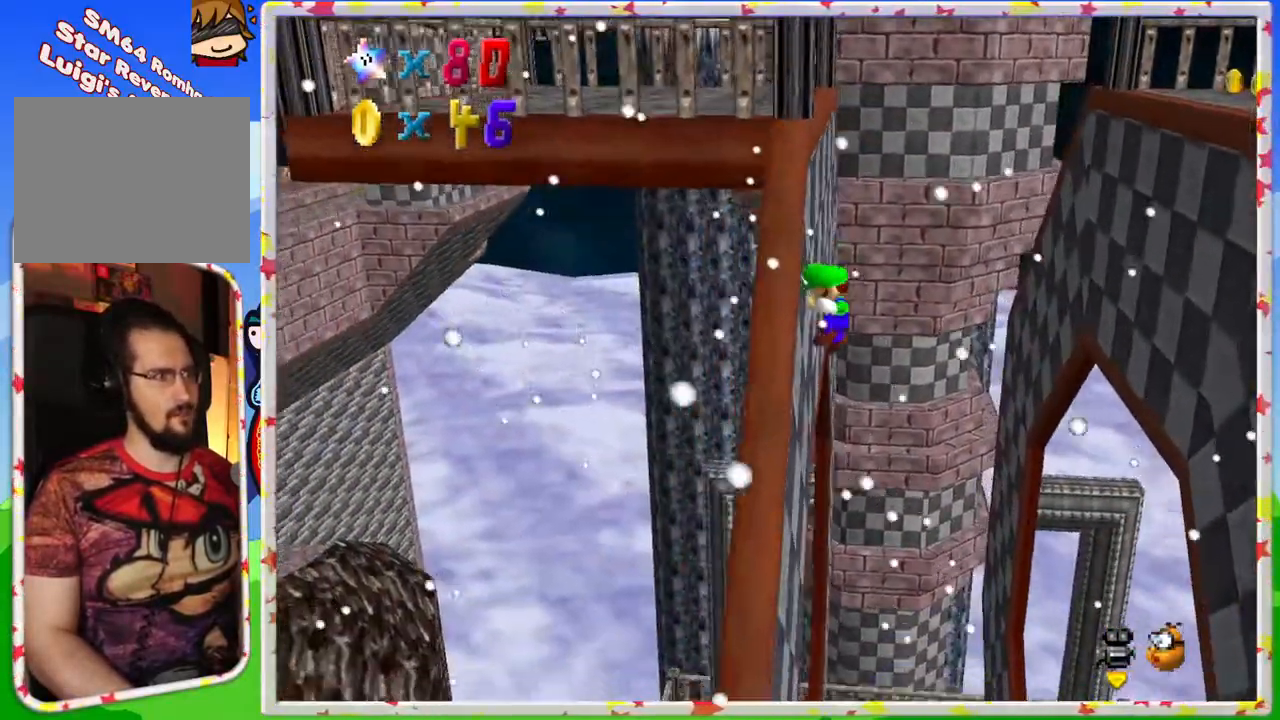
{"buttons": [], "left_stick": "up", "events": [[50, "A", "down"], [200, "left_stick", "right"], [317, "A", "up"], [333, "left_stick", "up"]]}
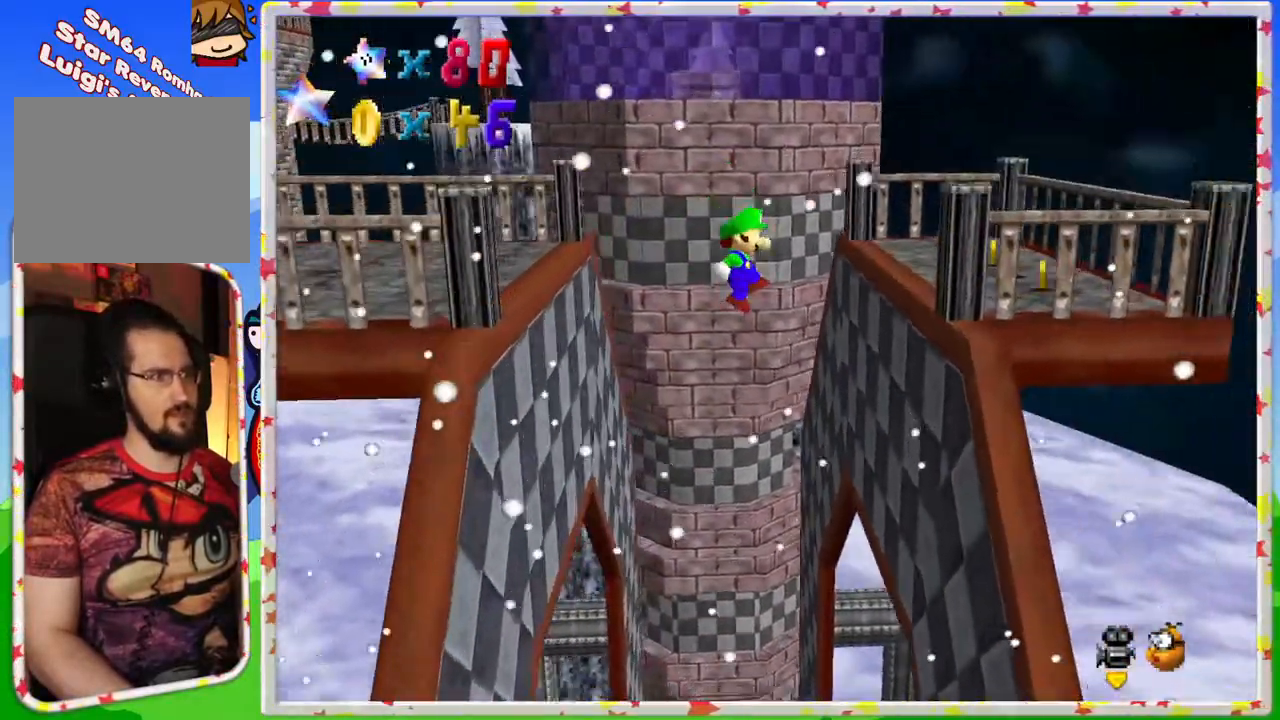
{"buttons": ["A"], "left_stick": "up-left", "events": [[450, "A", "down"], [500, "left_stick", "up-left"]]}
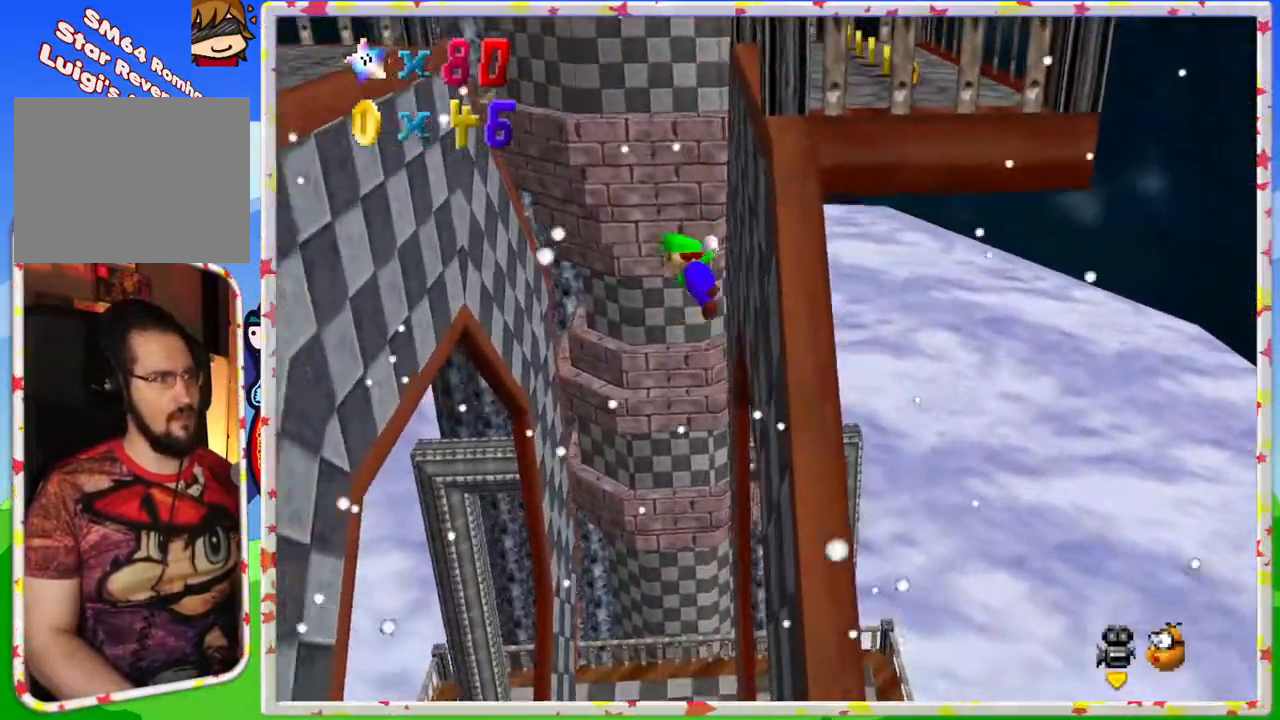
{"buttons": [], "left_stick": "up", "events": [[200, "A", "up"], [450, "left_stick", "up"]]}
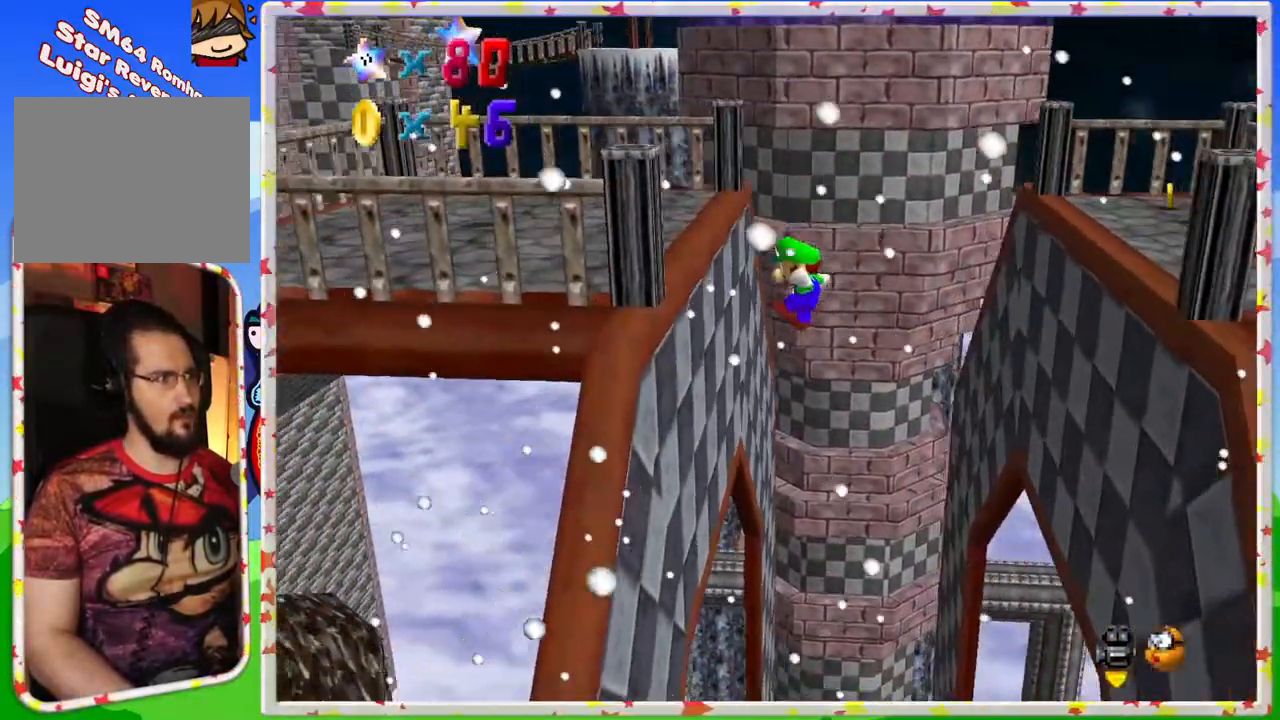
{"buttons": ["A"], "left_stick": "up-right", "events": [[250, "A", "down"], [333, "left_stick", "up-right"]]}
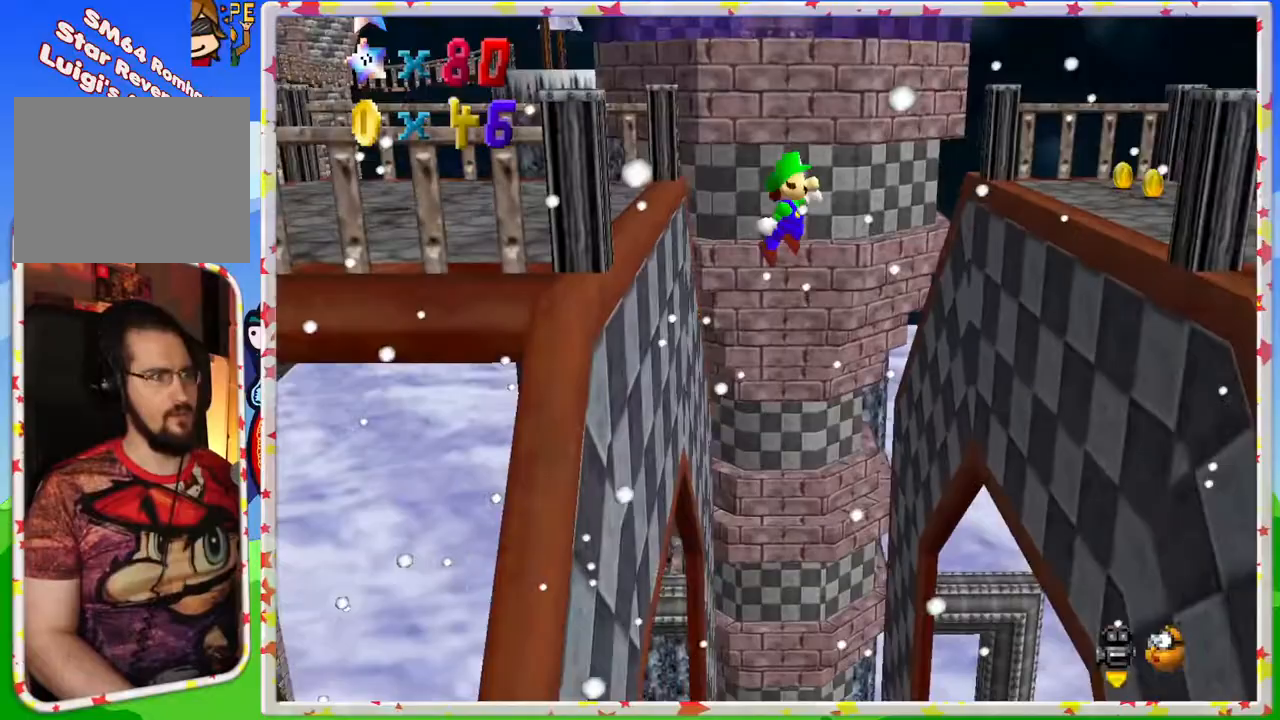
{"buttons": [], "left_stick": "right", "events": [[167, "A", "up"], [200, "left_stick", "up"], [450, "left_stick", "right"]]}
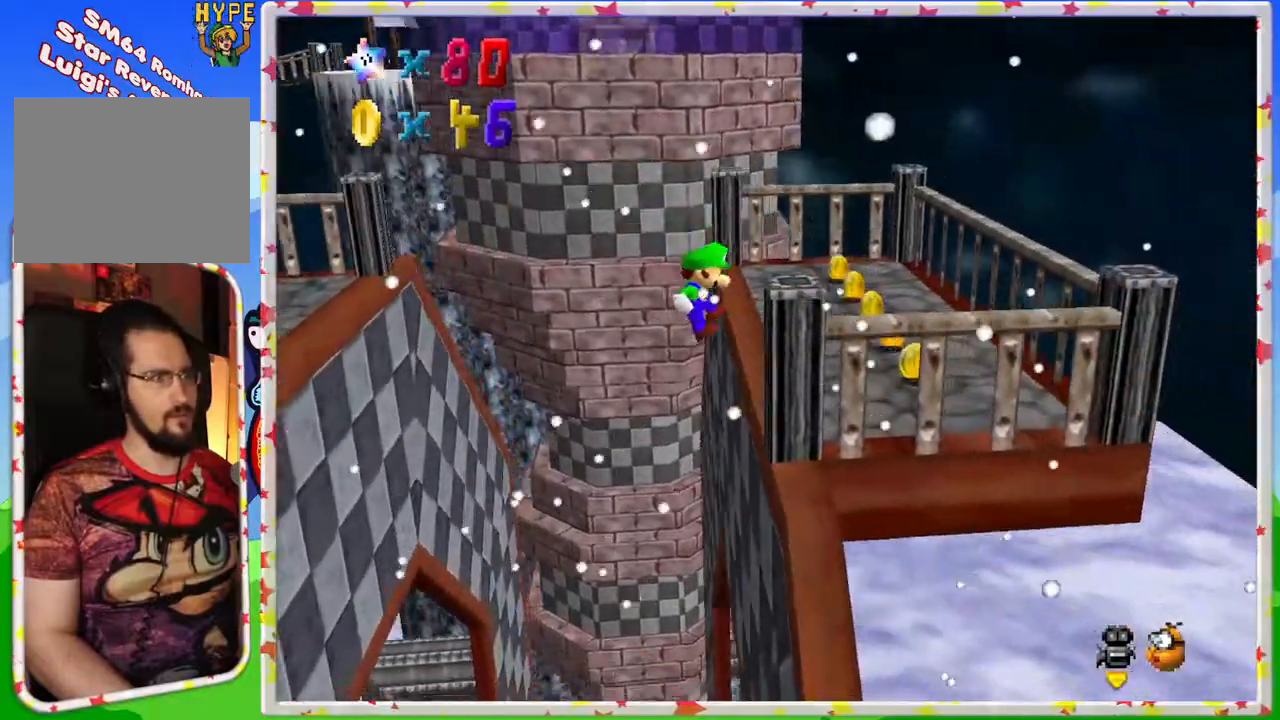
{"buttons": ["C_RIGHT"], "left_stick": "up", "events": [[250, "left_stick", "center"], [333, "left_stick", "up-left"], [383, "left_stick", "up"], [483, "C_RIGHT", "down"]]}